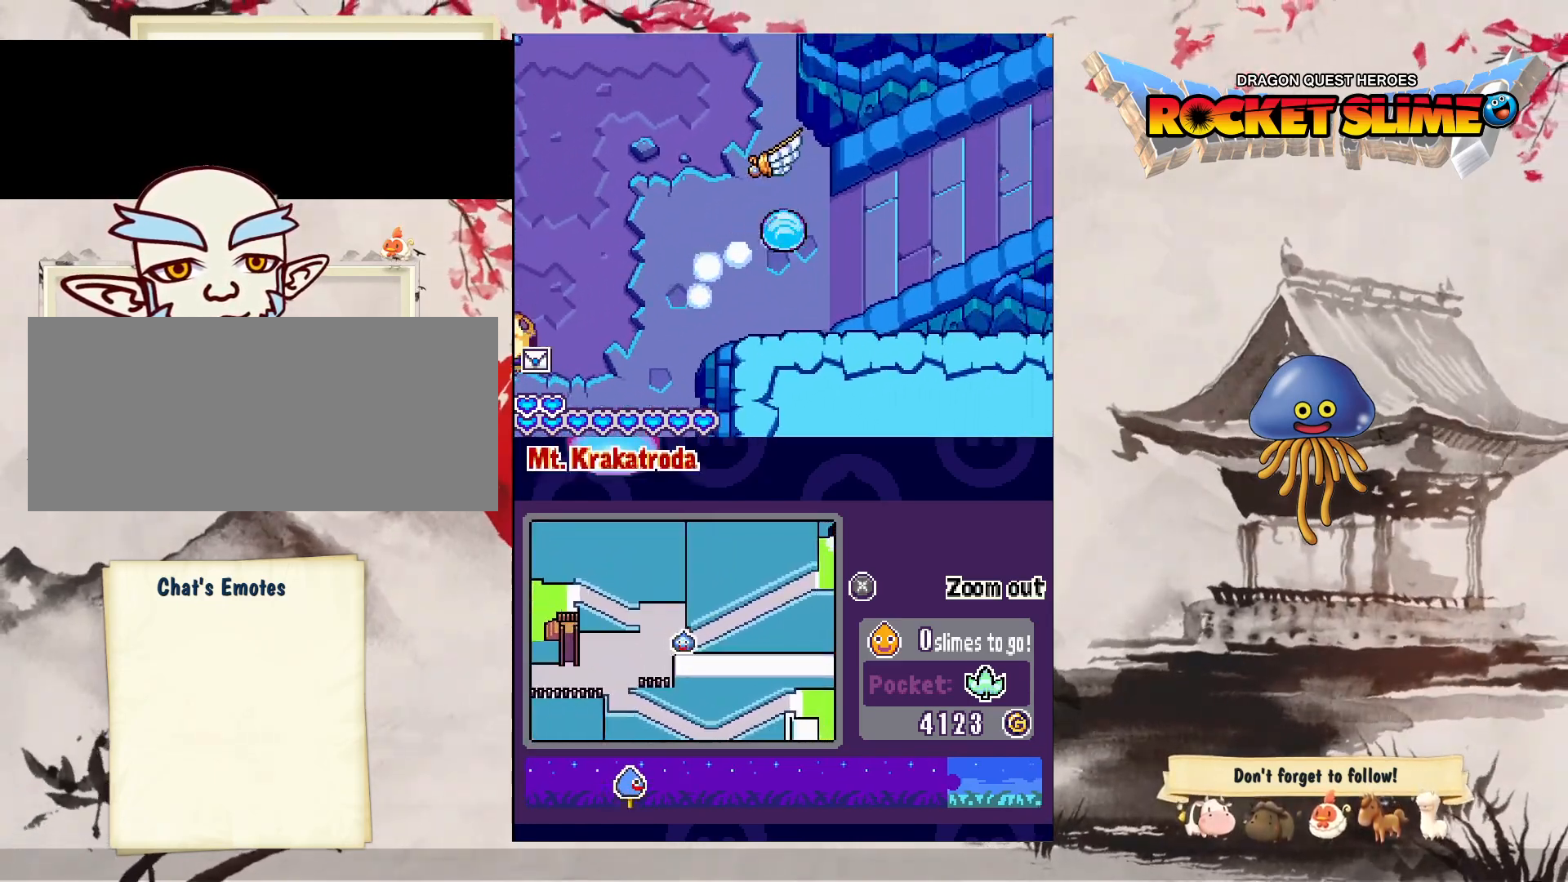
Gameplay with a controller (Xbox layout); each line is a JSON object with the inputs held at the frame after it. "events" lists button and stick changes between this image and that frame as [ms after this image, input, new state], when the widget could be followed in between. Not read: L3 R3 SELECT START.
{"buttons": ["DPAD_RIGHT"], "left_stick": "center", "right_stick": "center", "events": []}
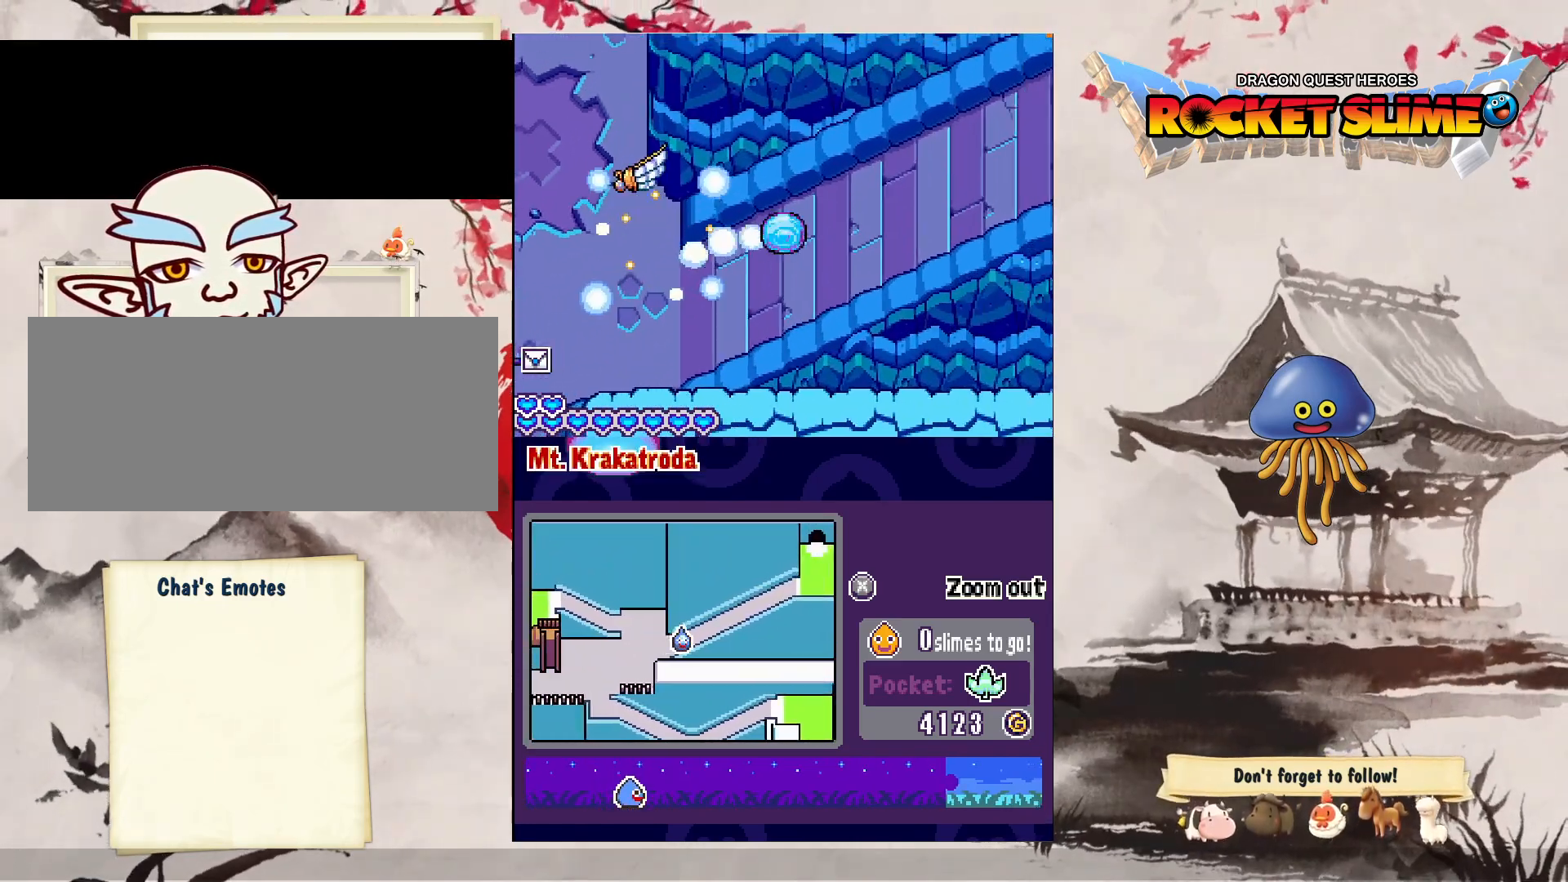
{"buttons": ["DPAD_RIGHT"], "left_stick": "center", "right_stick": "center", "events": []}
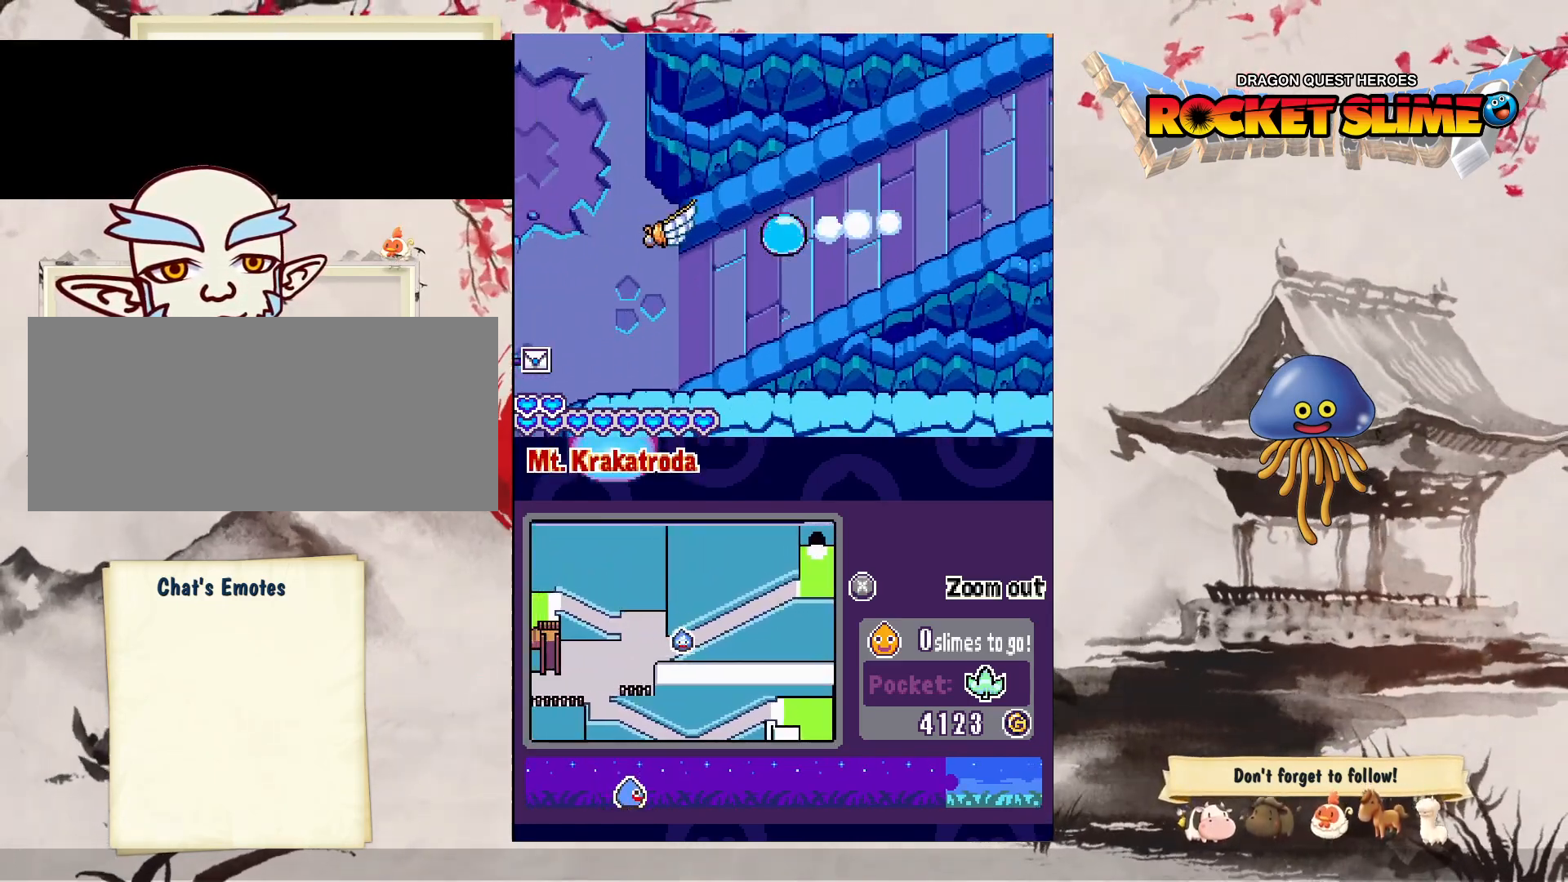
{"buttons": ["DPAD_LEFT"], "left_stick": "center", "right_stick": "center", "events": [[267, "DPAD_RIGHT", "up"], [283, "DPAD_LEFT", "down"]]}
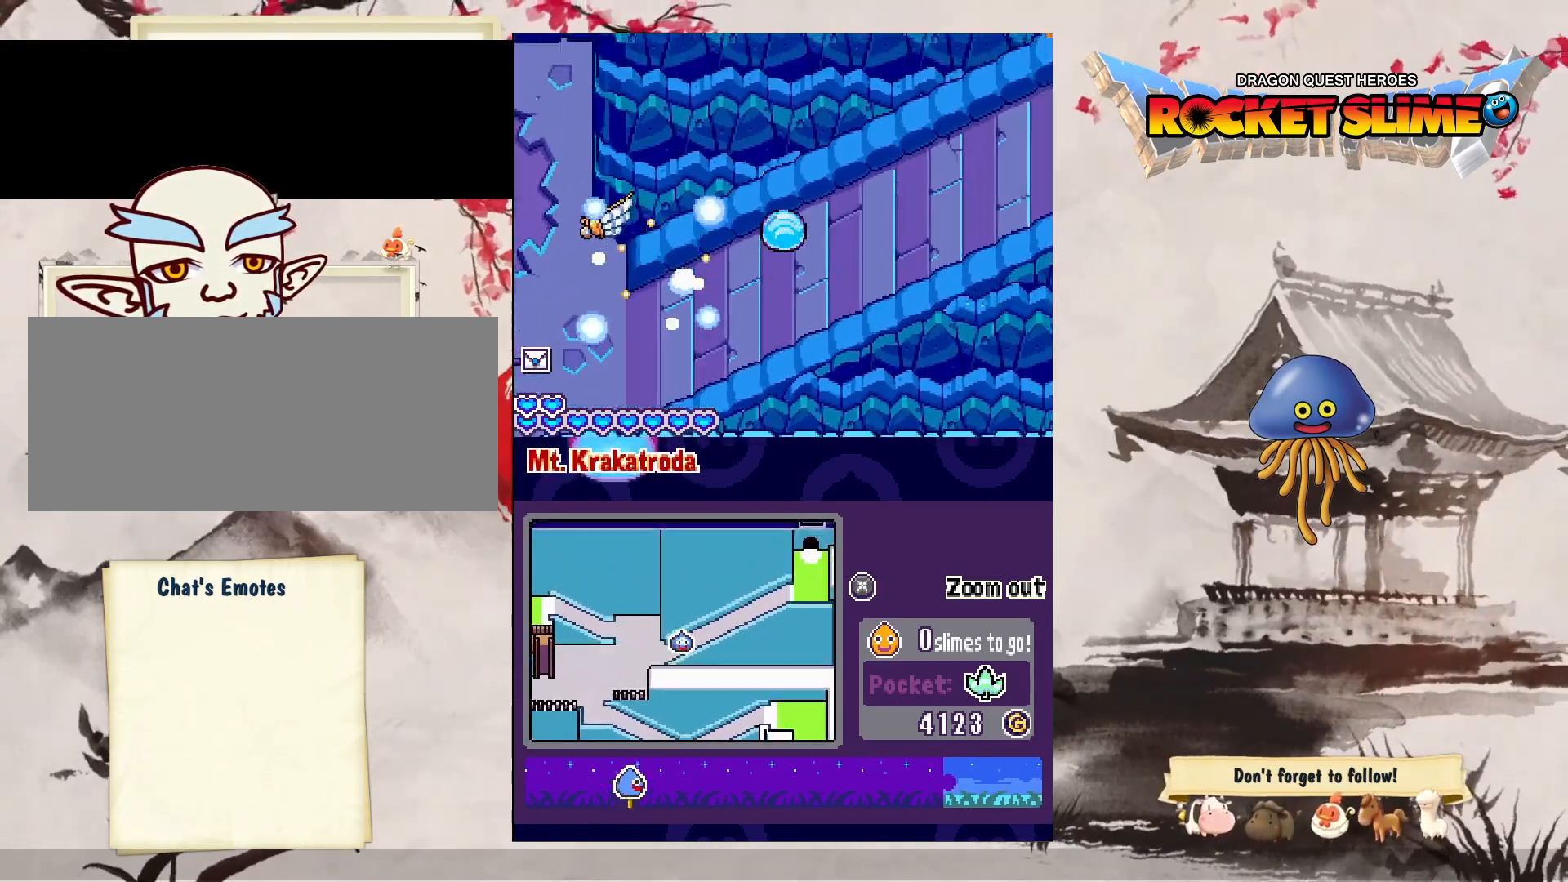
{"buttons": ["DPAD_LEFT"], "left_stick": "center", "right_stick": "center", "events": []}